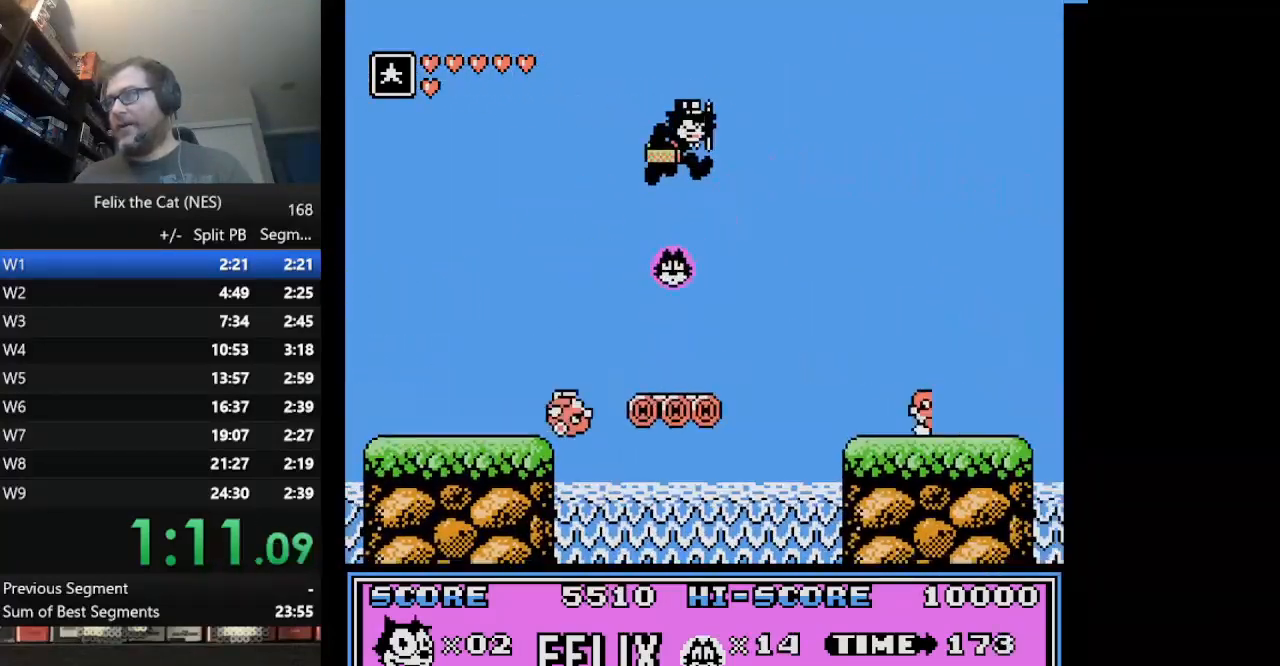
Gameplay with a controller (Nintendo layout); each line is a JSON object with the inputs held at the frame after it. "events" lists button and stick changes between this image and that frame as [ms after this image, input, new state], when the widget could be followed in between. Not read: L3 R3.
{"buttons": ["DPAD_RIGHT"], "events": [[42, "A", "up"], [250, "B", "down"], [459, "B", "up"]]}
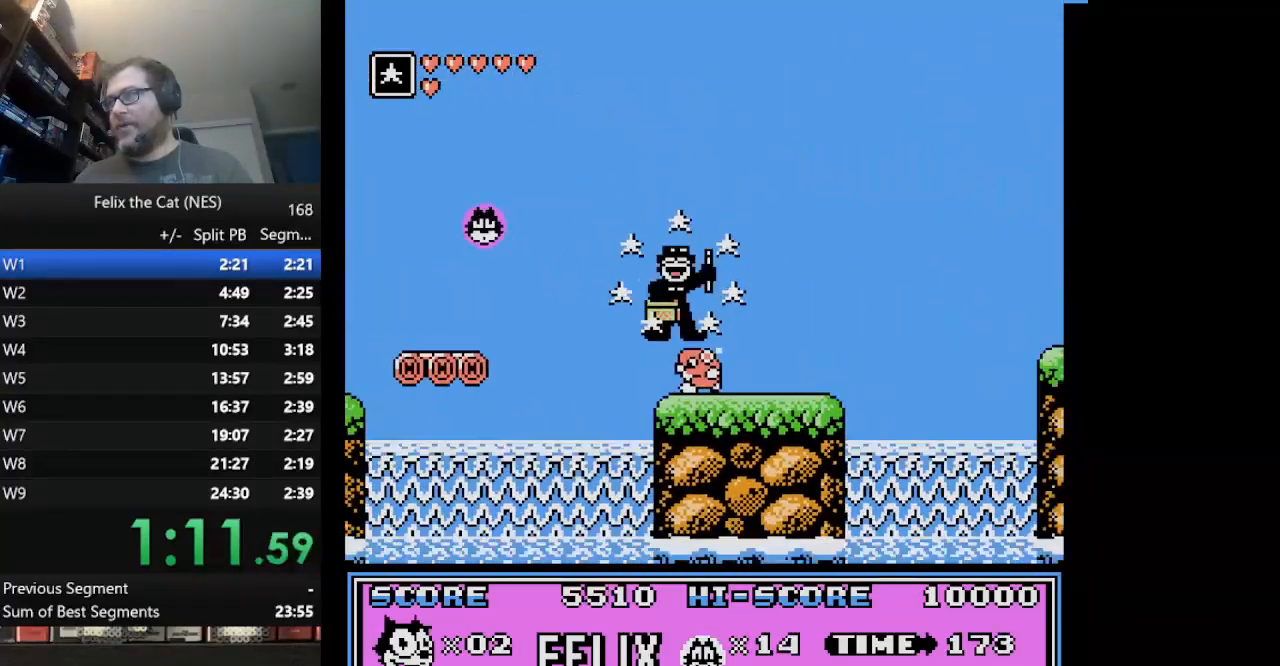
{"buttons": ["A", "DPAD_RIGHT"], "events": [[375, "A", "down"]]}
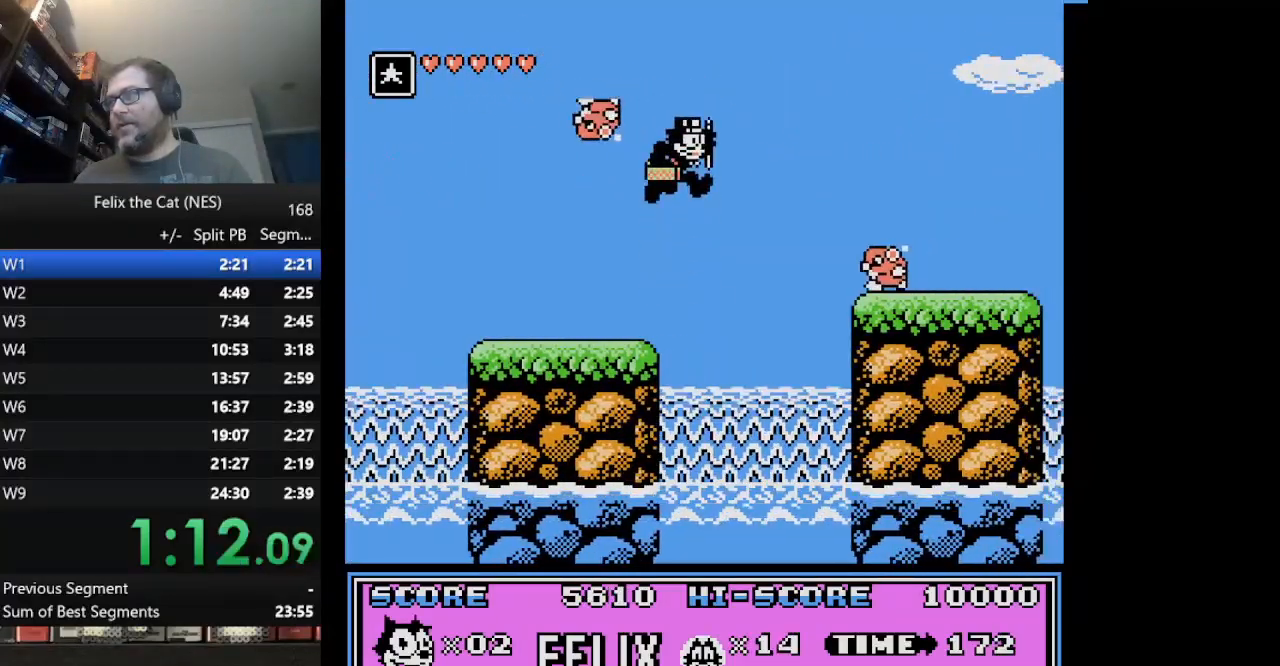
{"buttons": ["B", "DPAD_RIGHT"], "events": [[209, "A", "up"], [292, "B", "down"]]}
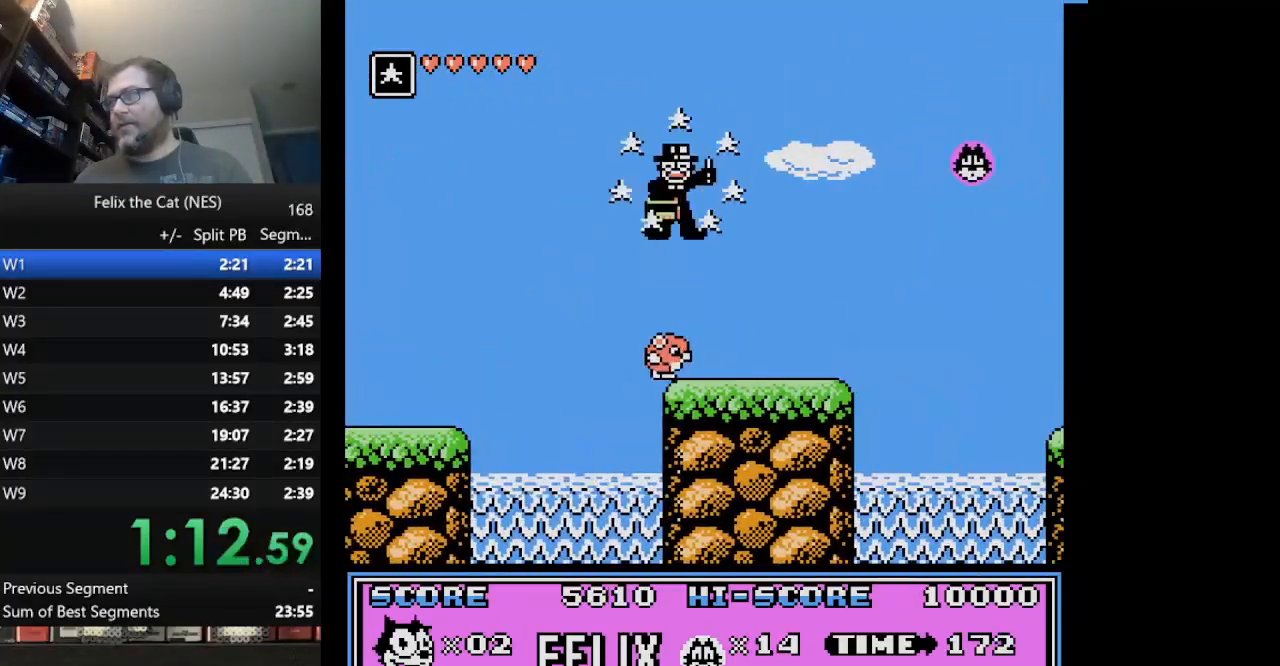
{"buttons": ["A", "DPAD_RIGHT"], "events": [[41, "B", "up"], [333, "A", "down"]]}
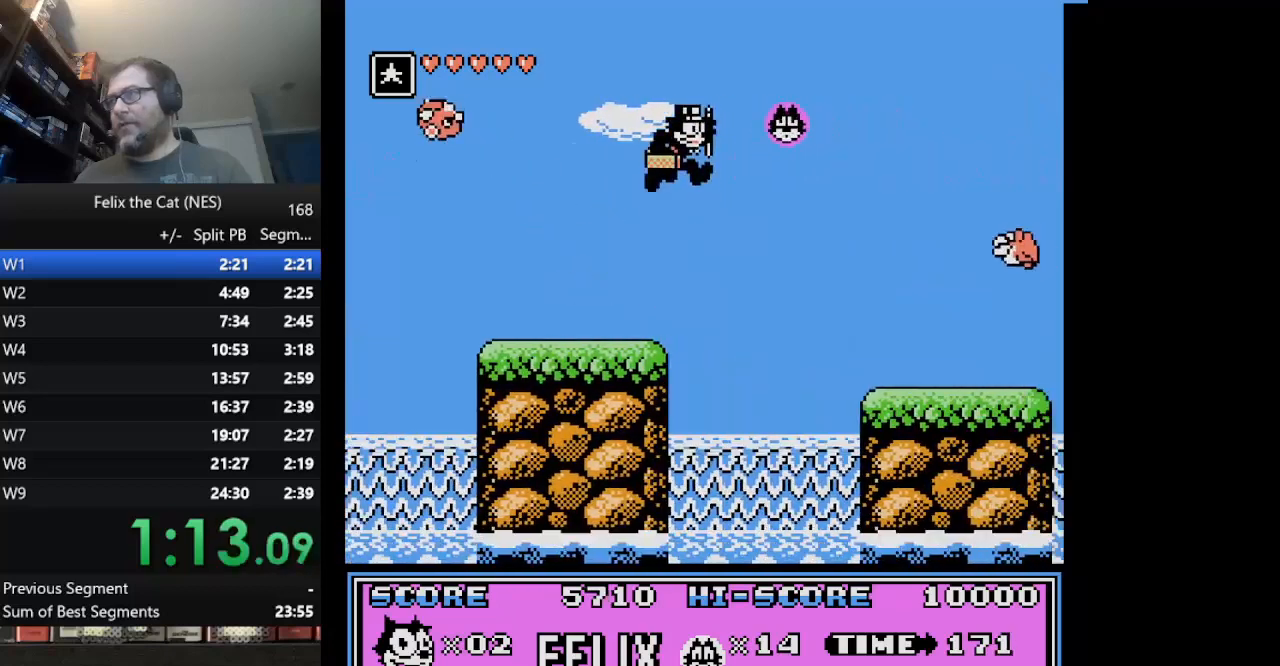
{"buttons": ["DPAD_RIGHT"], "events": [[84, "A", "up"], [334, "B", "down"], [501, "B", "up"]]}
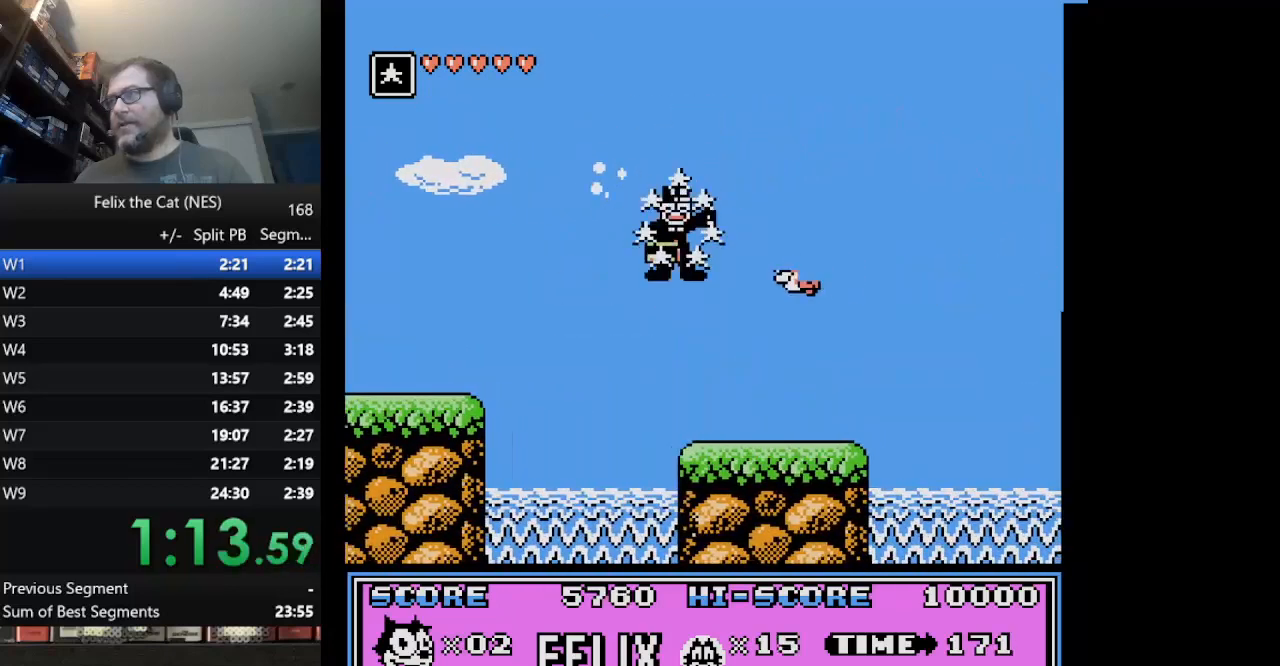
{"buttons": ["A", "DPAD_RIGHT"], "events": [[375, "A", "down"]]}
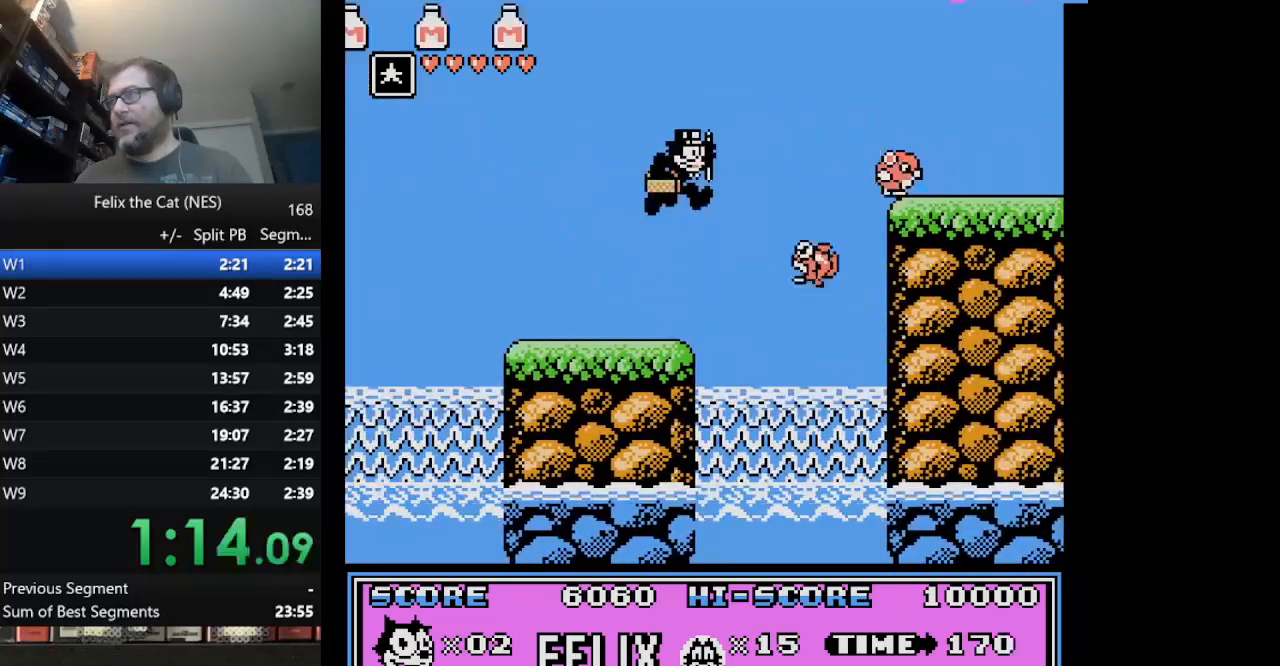
{"buttons": ["DPAD_RIGHT"], "events": [[292, "A", "up"]]}
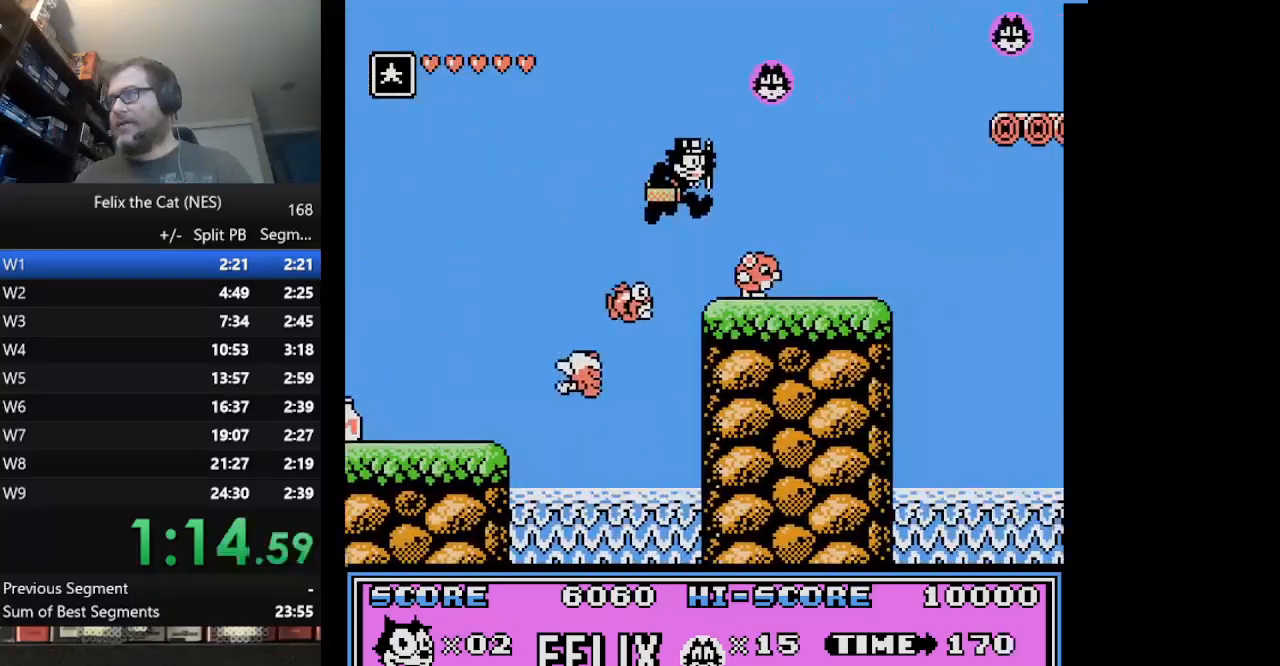
{"buttons": ["A", "DPAD_RIGHT"], "events": [[458, "A", "down"]]}
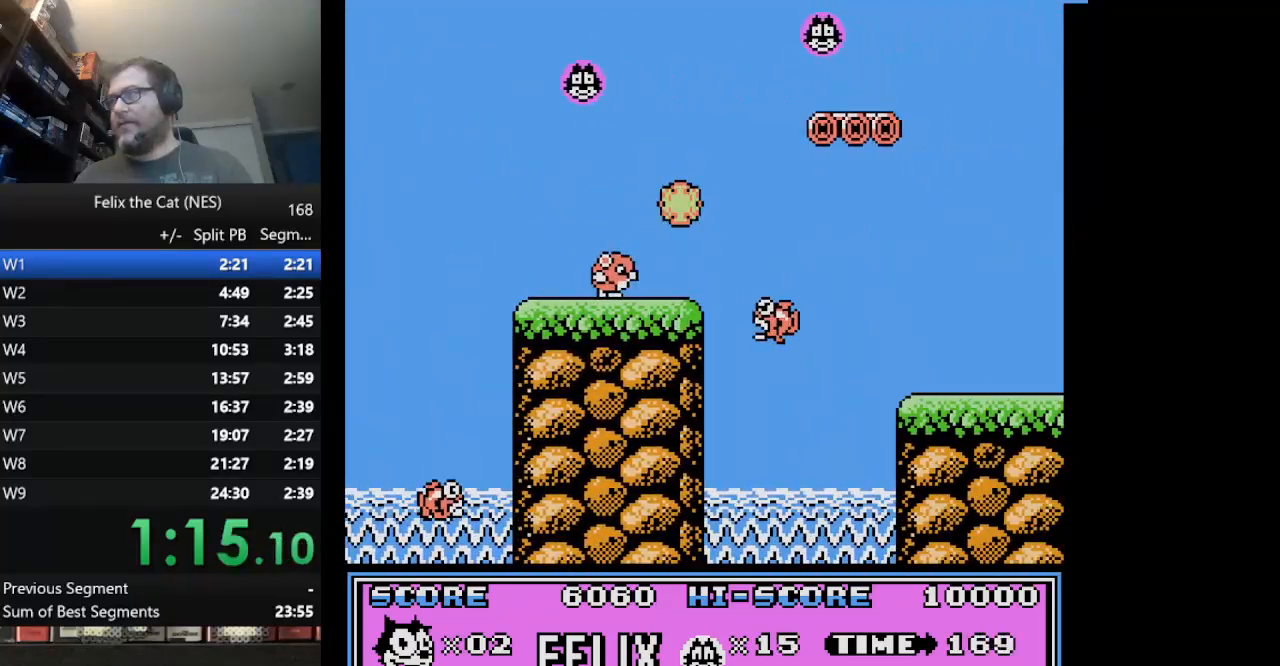
{"buttons": ["DPAD_RIGHT"], "events": [[292, "A", "up"]]}
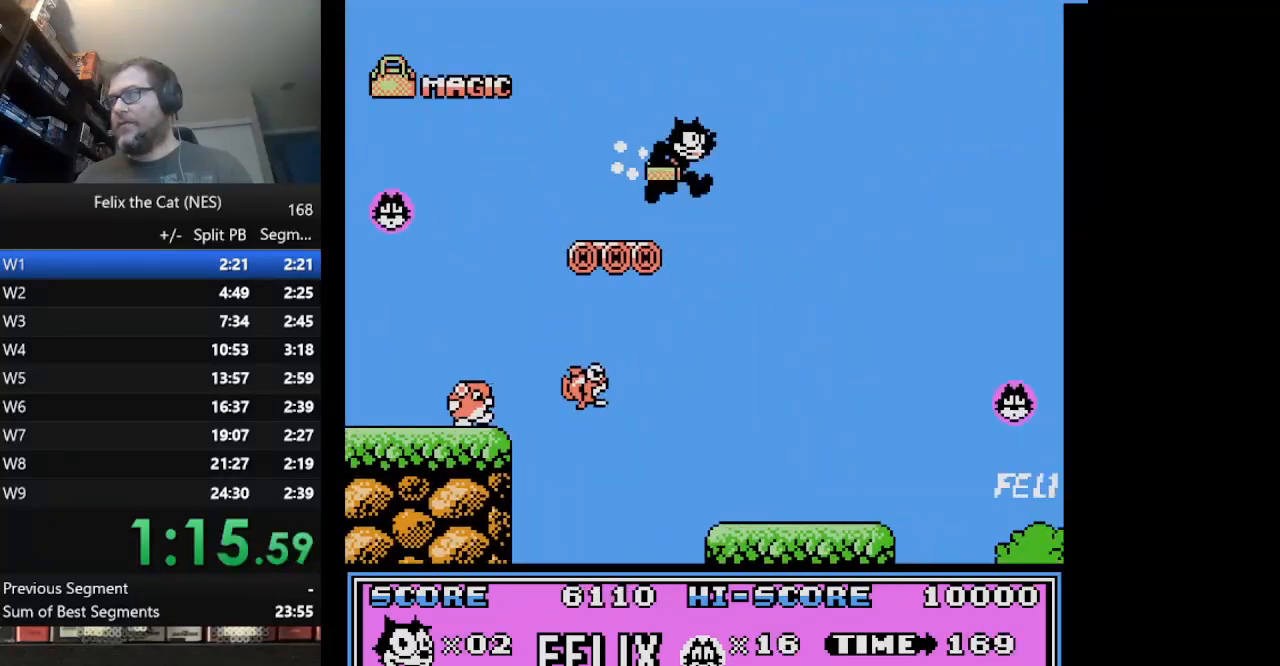
{"buttons": ["DPAD_RIGHT"], "events": []}
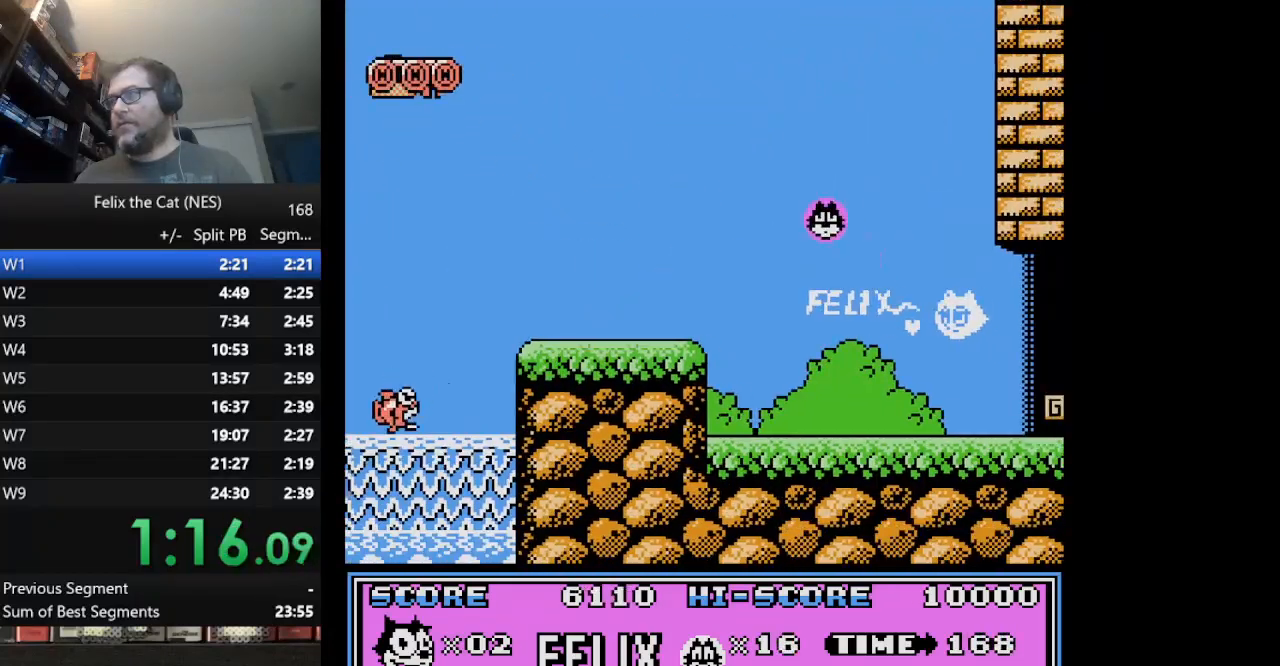
{"buttons": ["DPAD_RIGHT"], "events": [[42, "A", "down"], [125, "A", "up"]]}
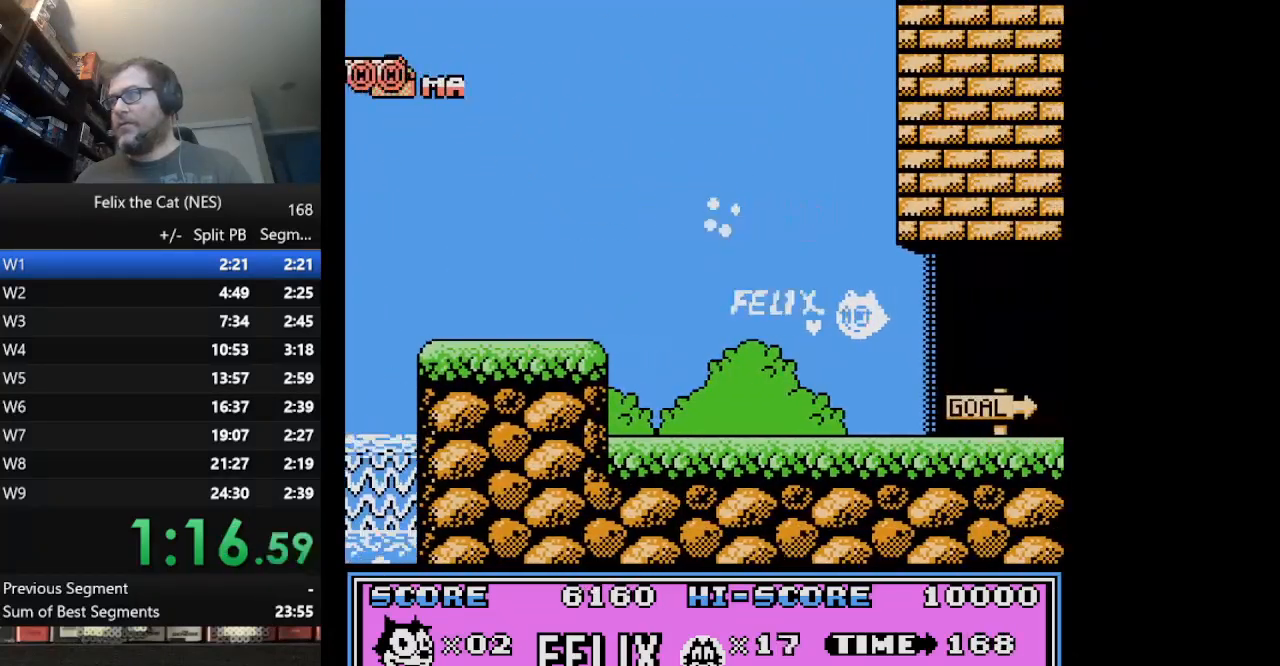
{"buttons": ["DPAD_RIGHT"], "events": []}
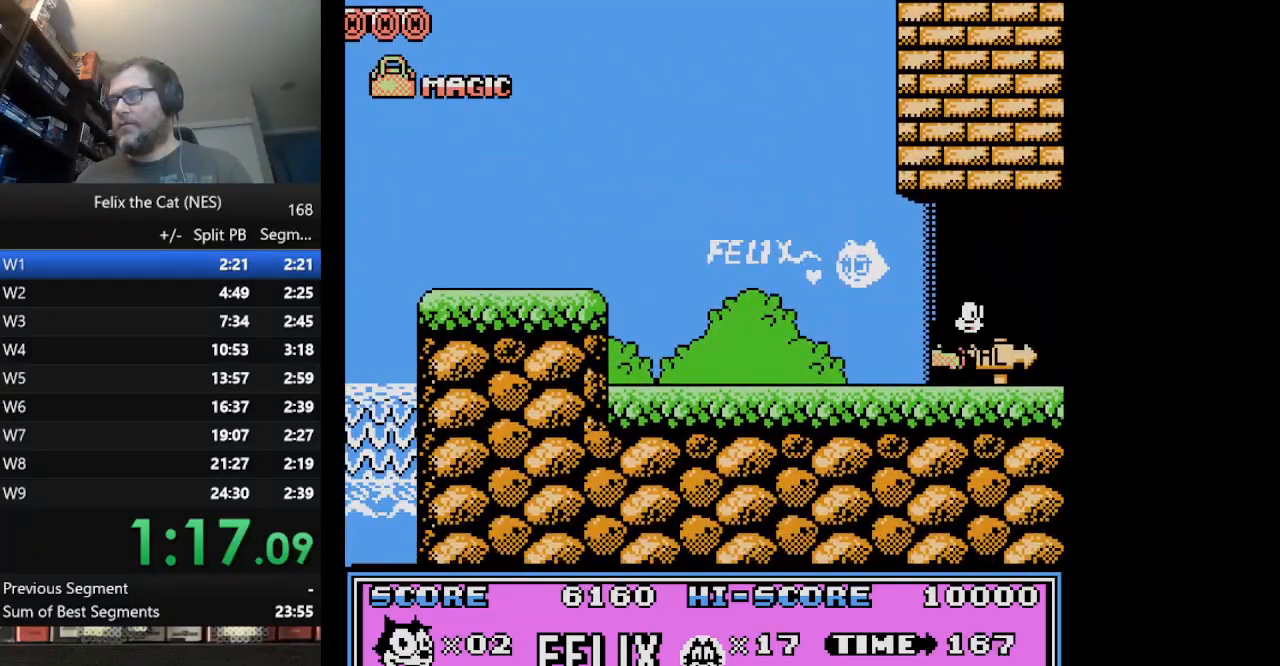
{"buttons": ["DPAD_RIGHT"], "events": []}
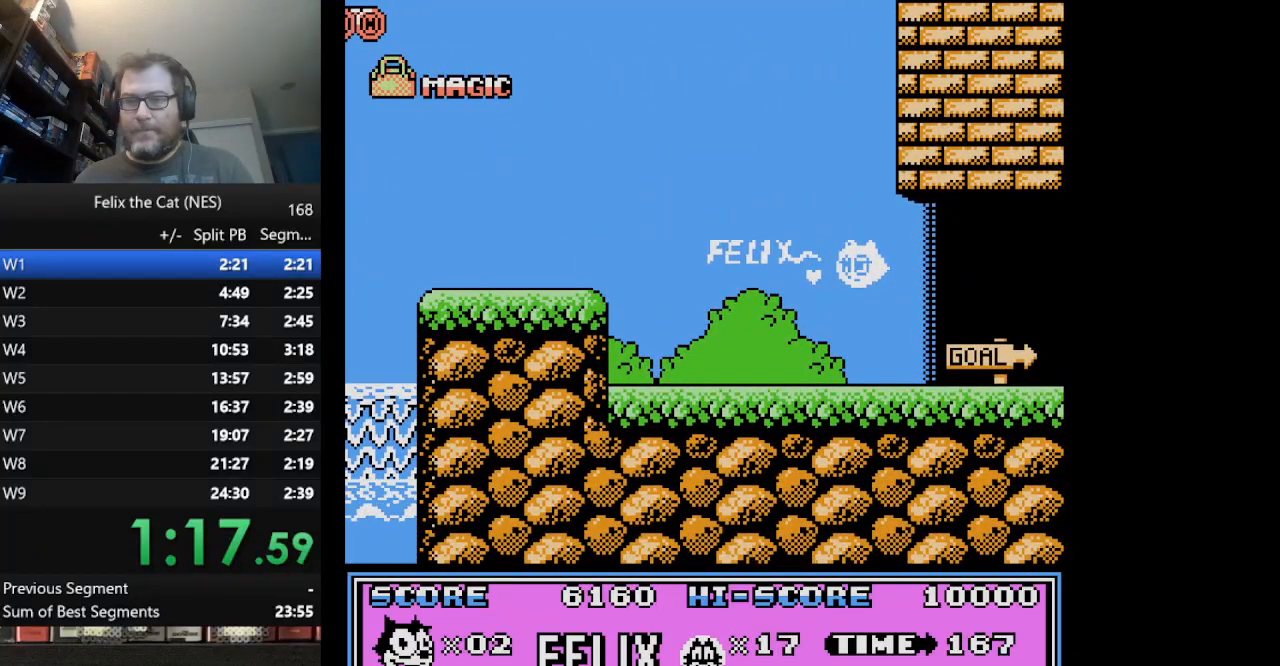
{"buttons": ["DPAD_RIGHT"], "events": []}
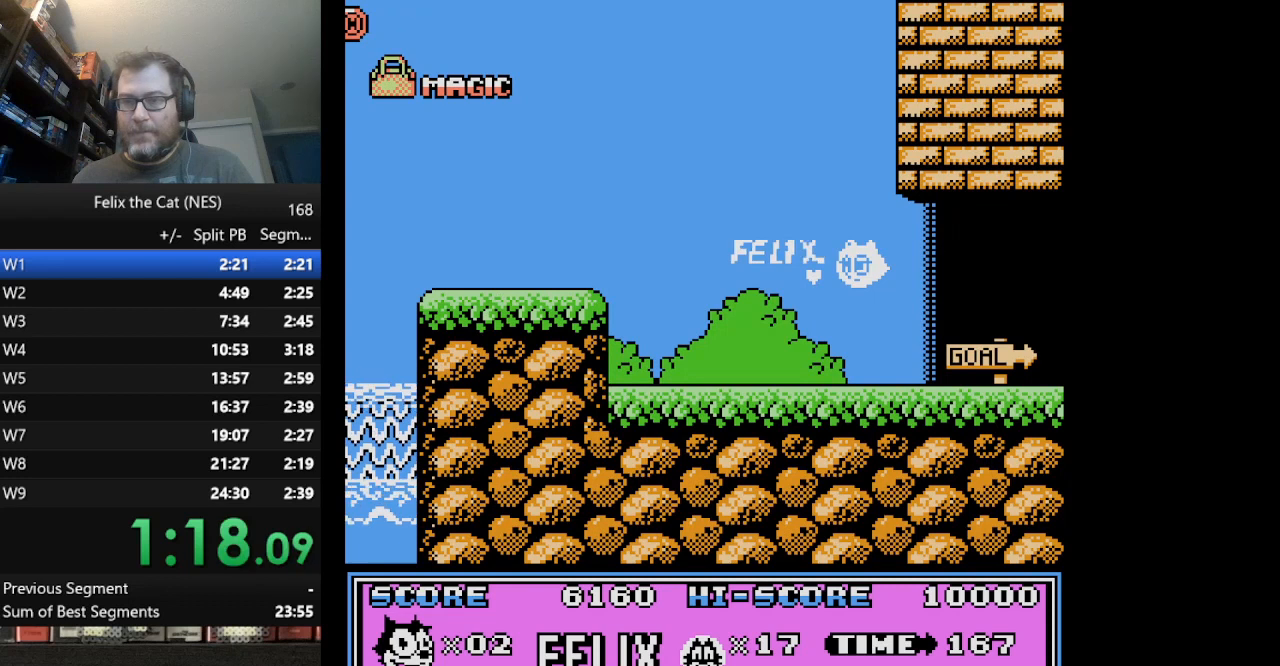
{"buttons": ["DPAD_RIGHT"], "events": []}
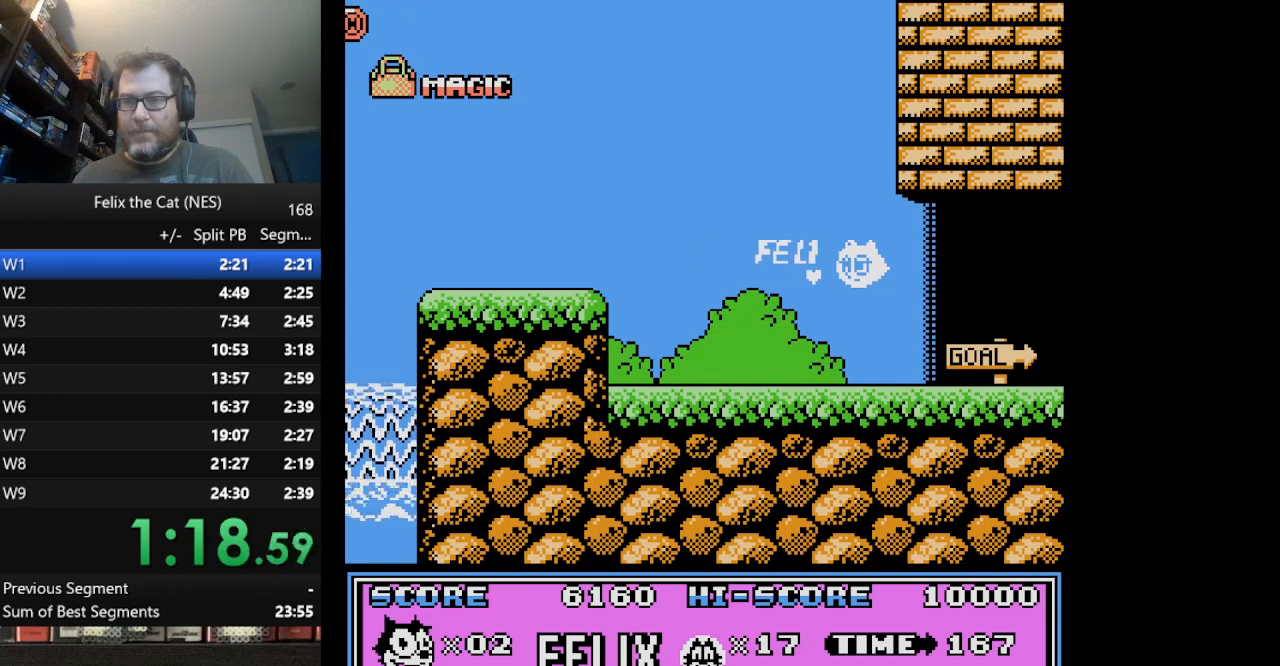
{"buttons": [], "events": [[458, "DPAD_RIGHT", "up"]]}
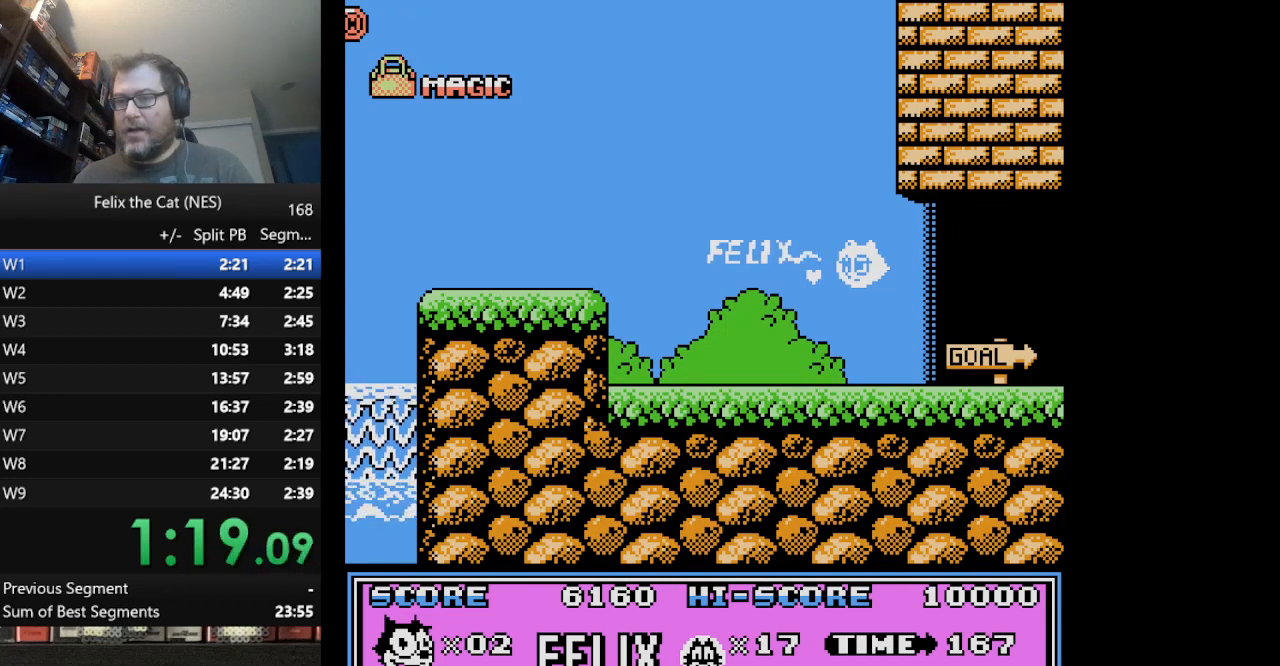
{"buttons": [], "events": []}
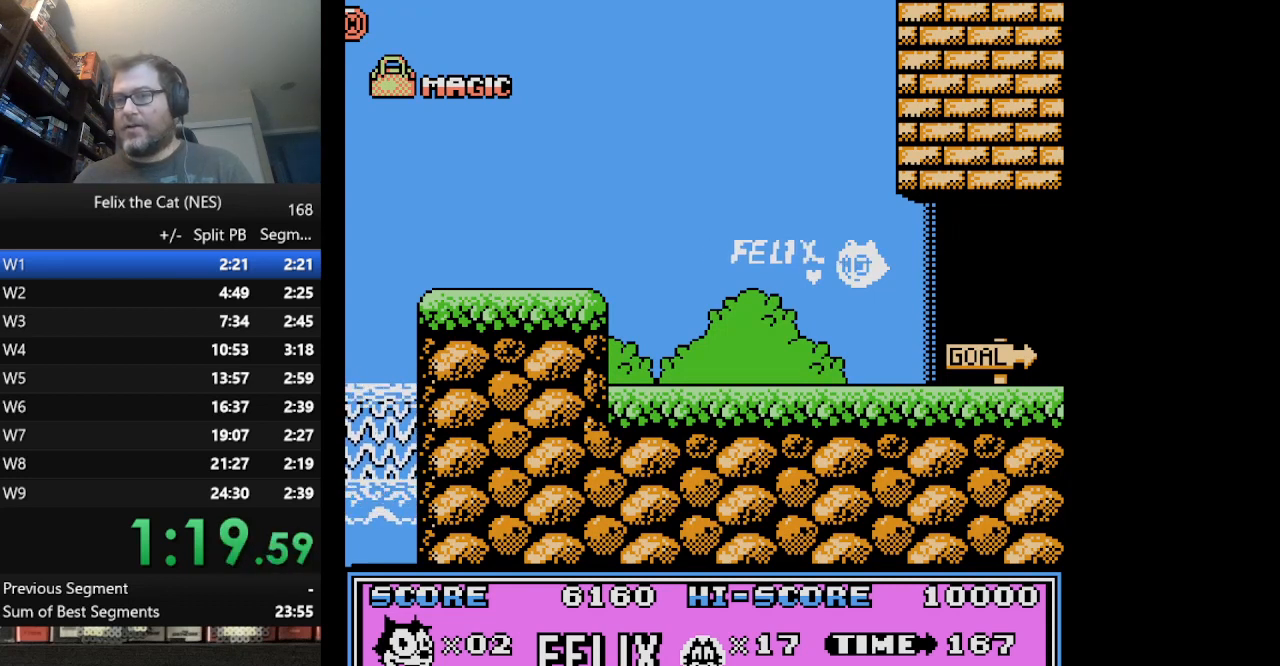
{"buttons": [], "events": []}
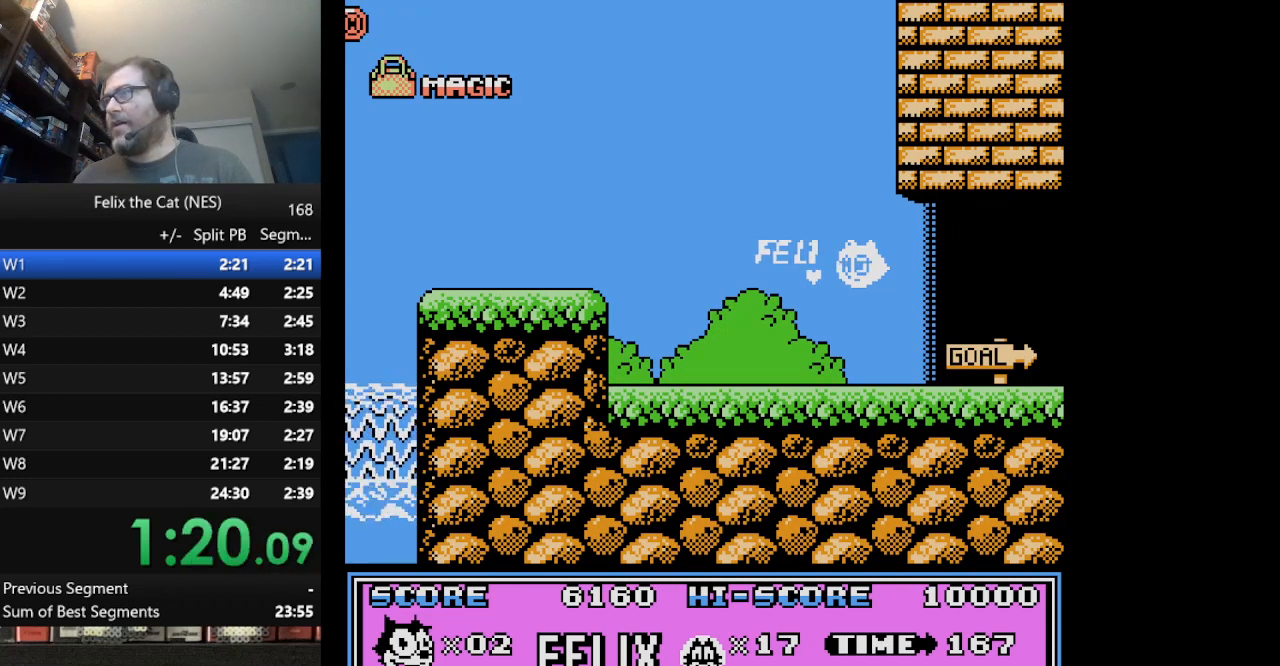
{"buttons": [], "events": []}
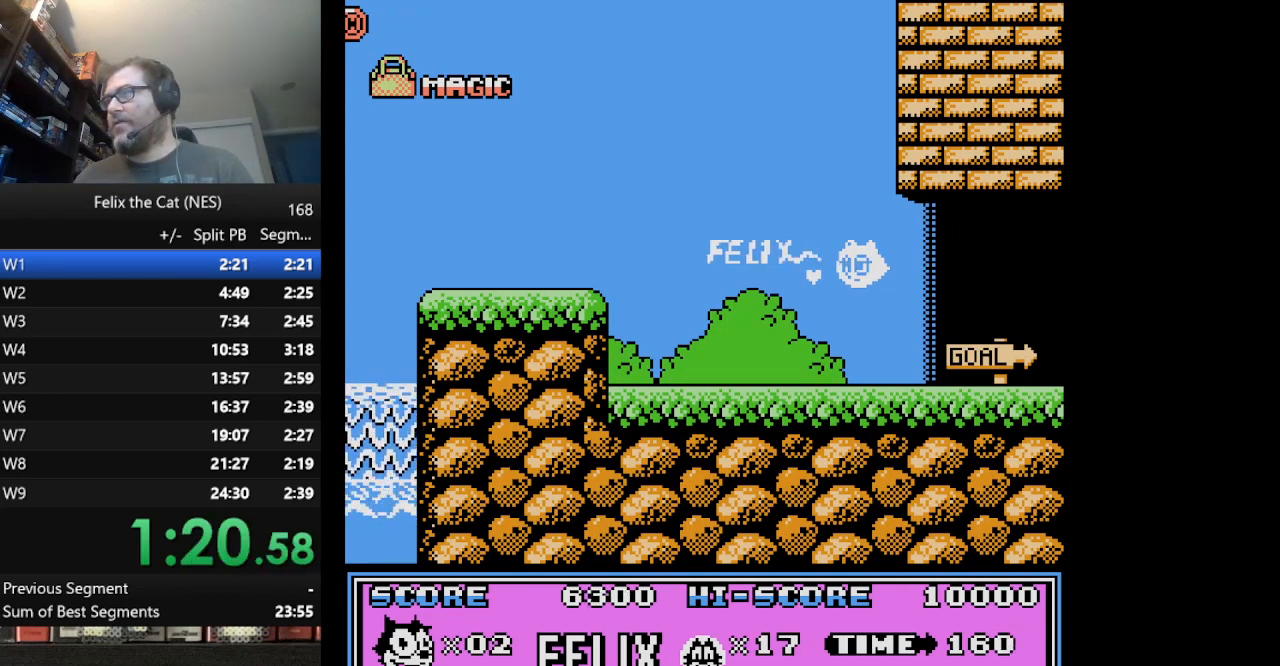
{"buttons": [], "events": []}
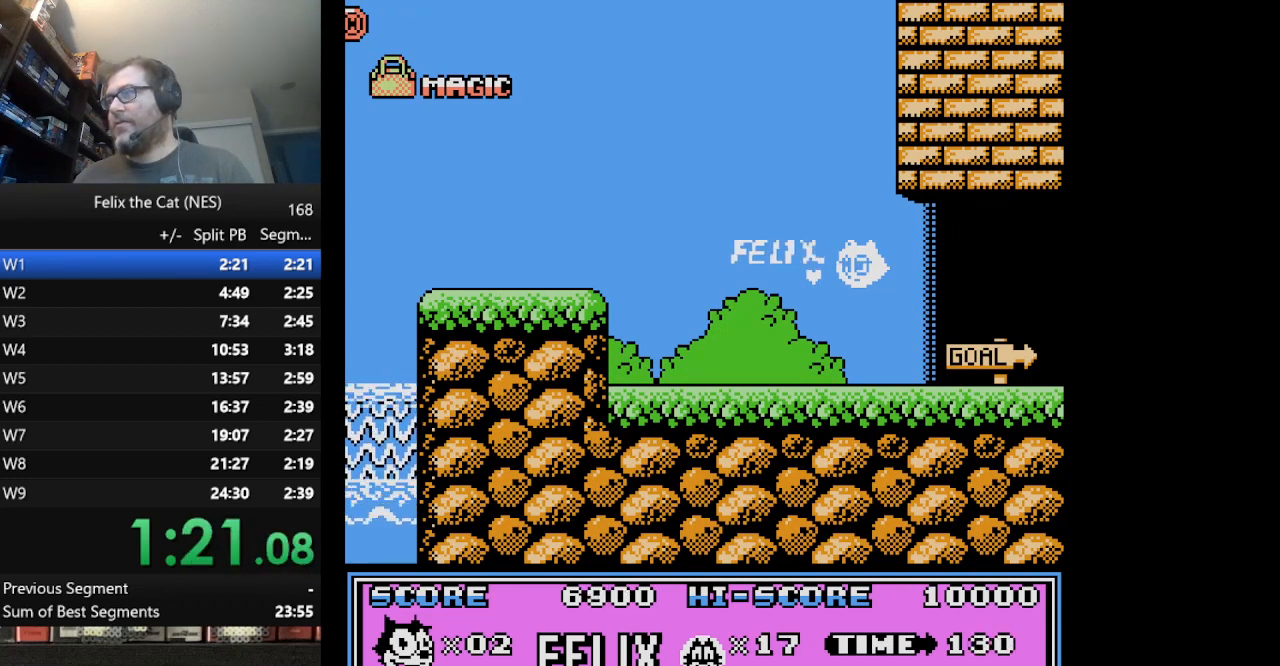
{"buttons": [], "events": []}
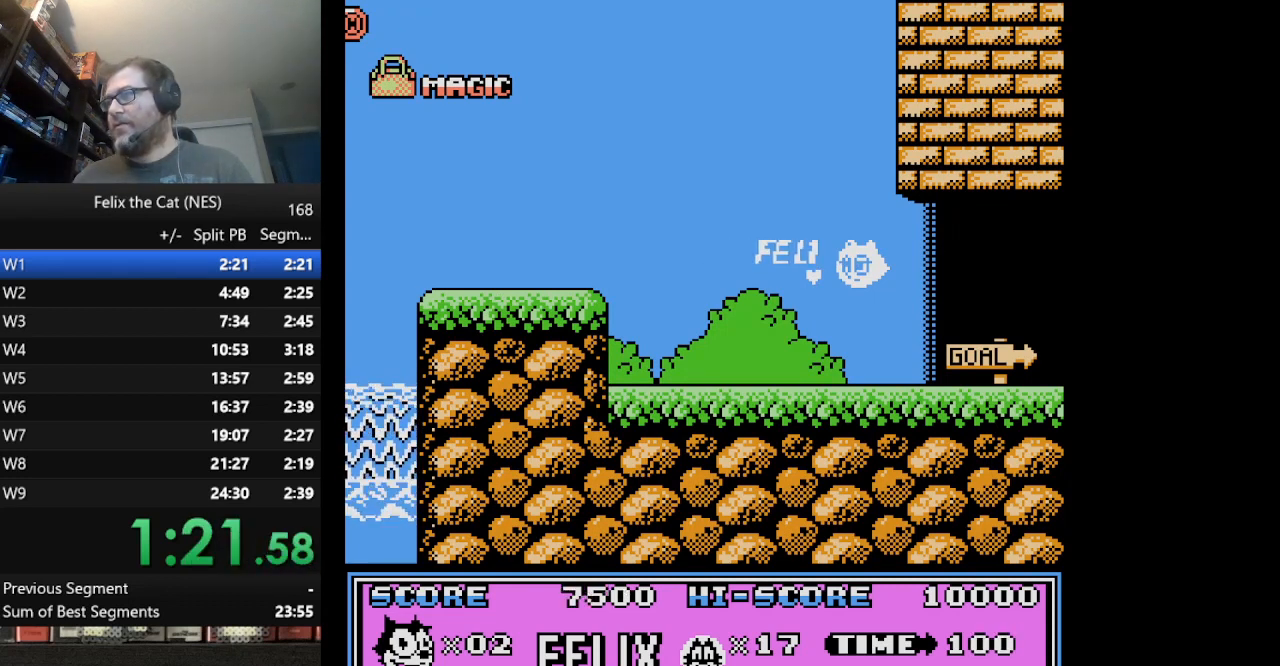
{"buttons": [], "events": []}
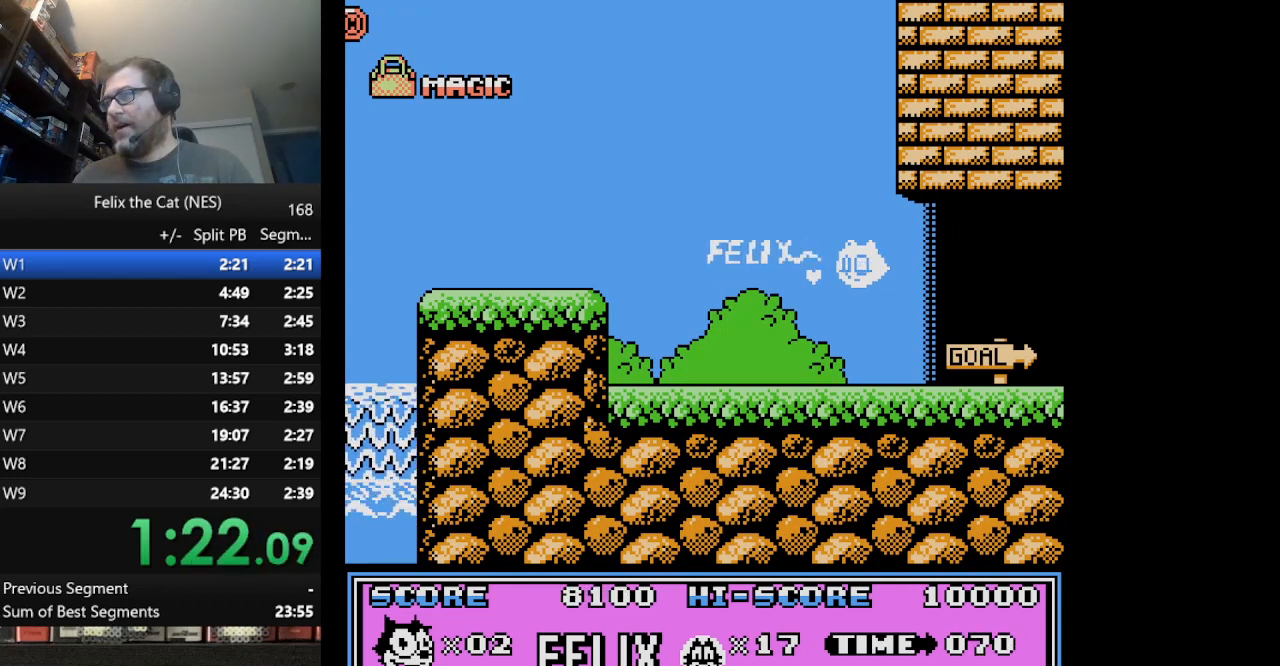
{"buttons": [], "events": []}
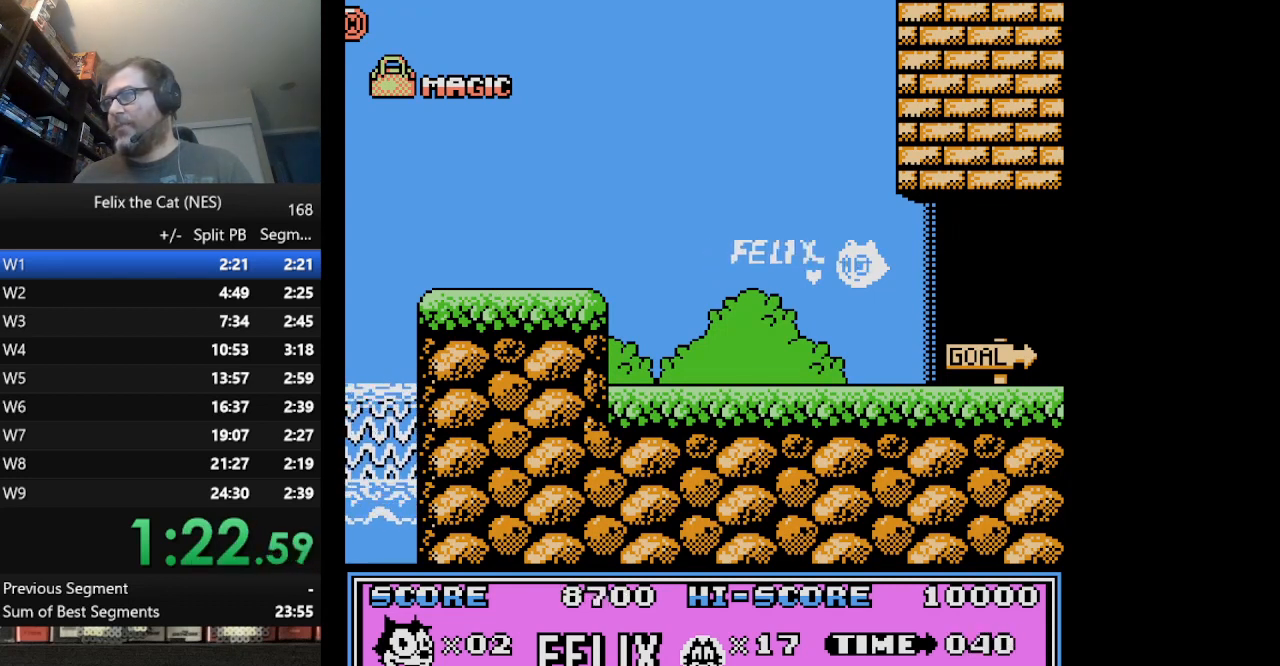
{"buttons": [], "events": []}
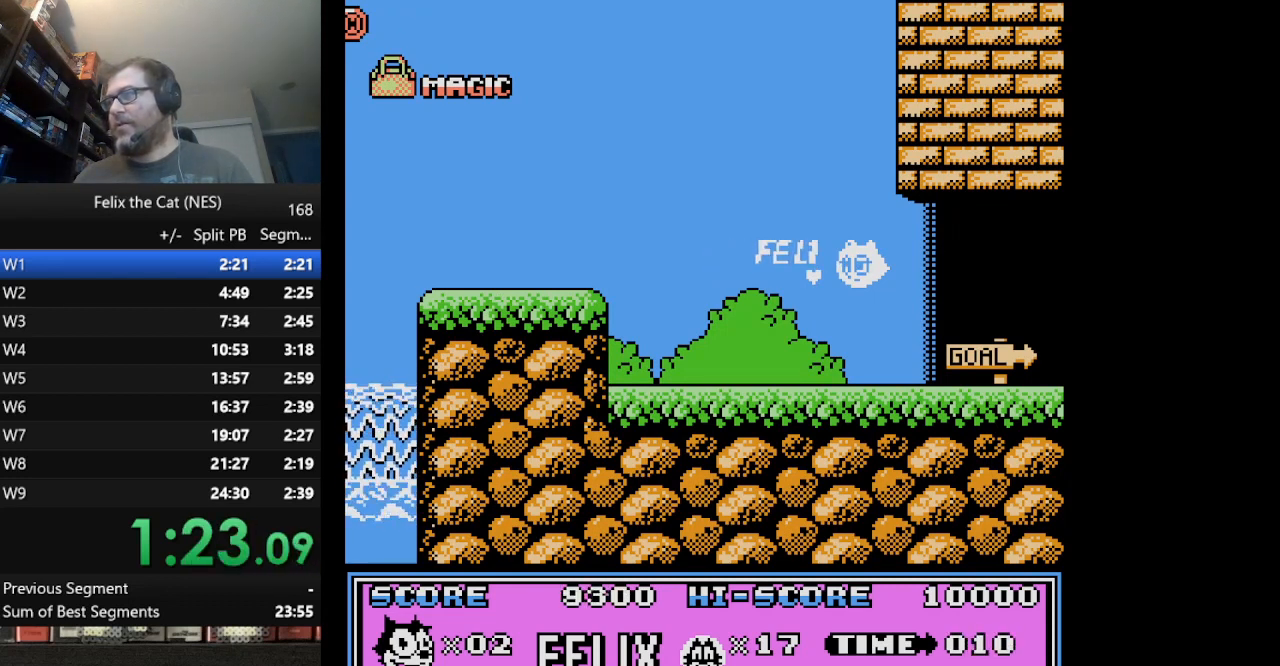
{"buttons": [], "events": []}
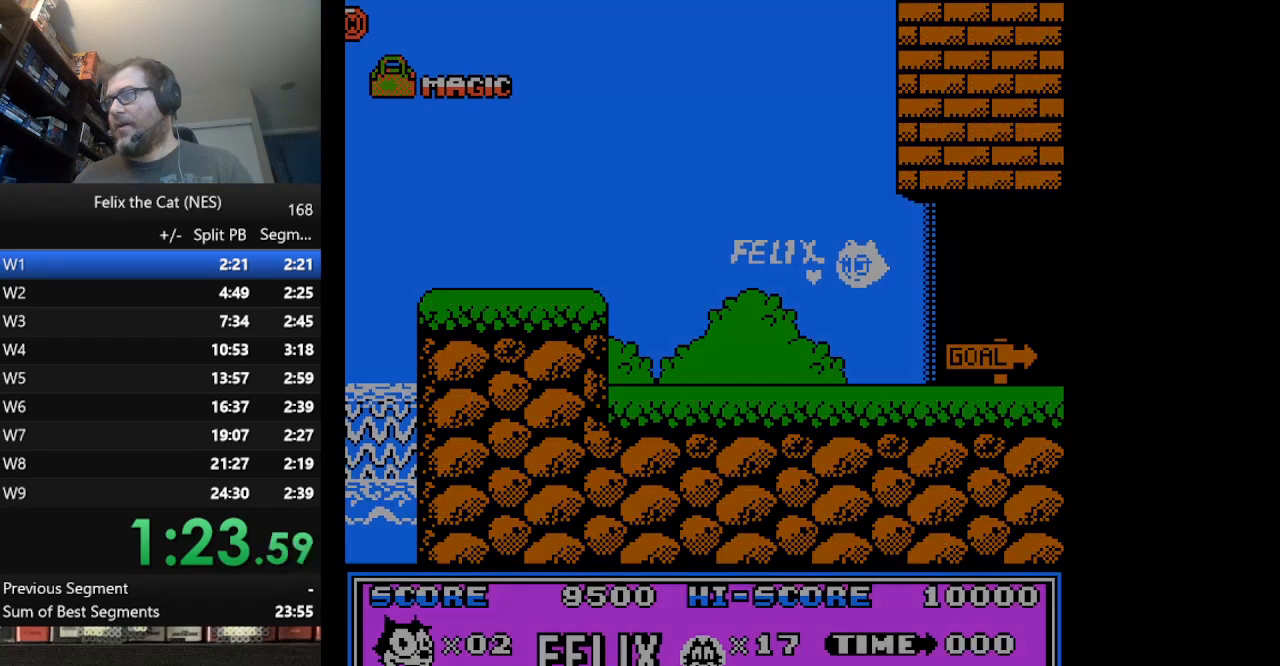
{"buttons": ["START"], "events": [[333, "START", "down"]]}
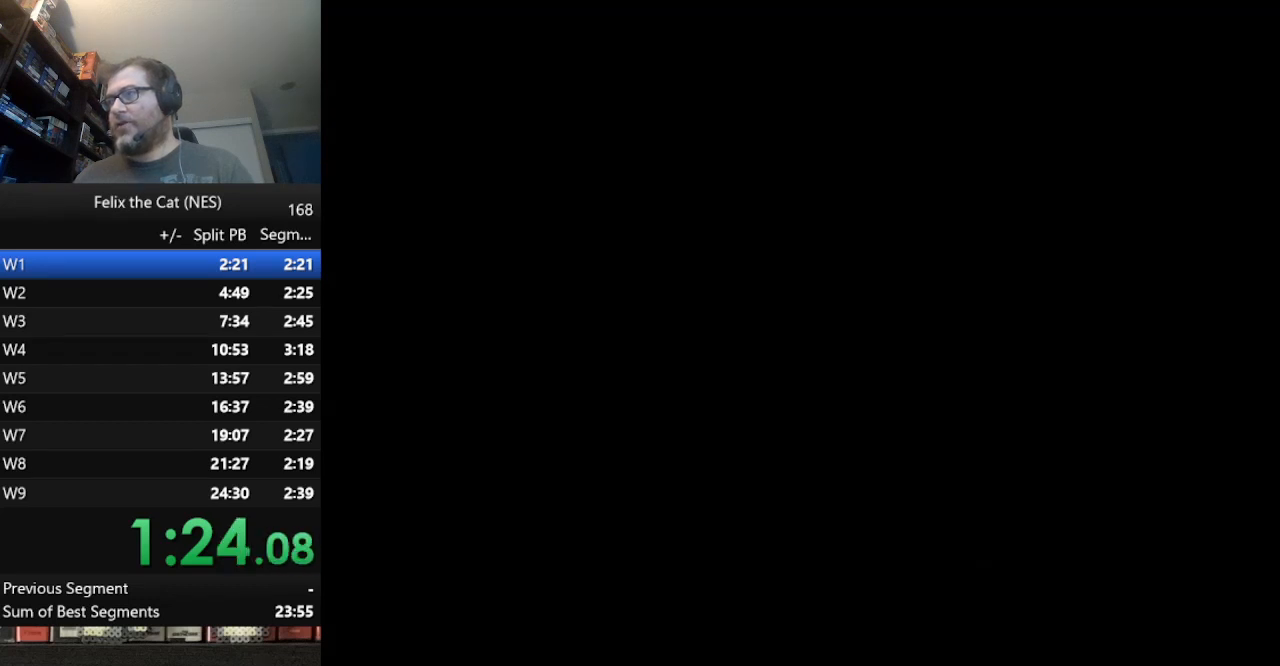
{"buttons": ["START"], "events": []}
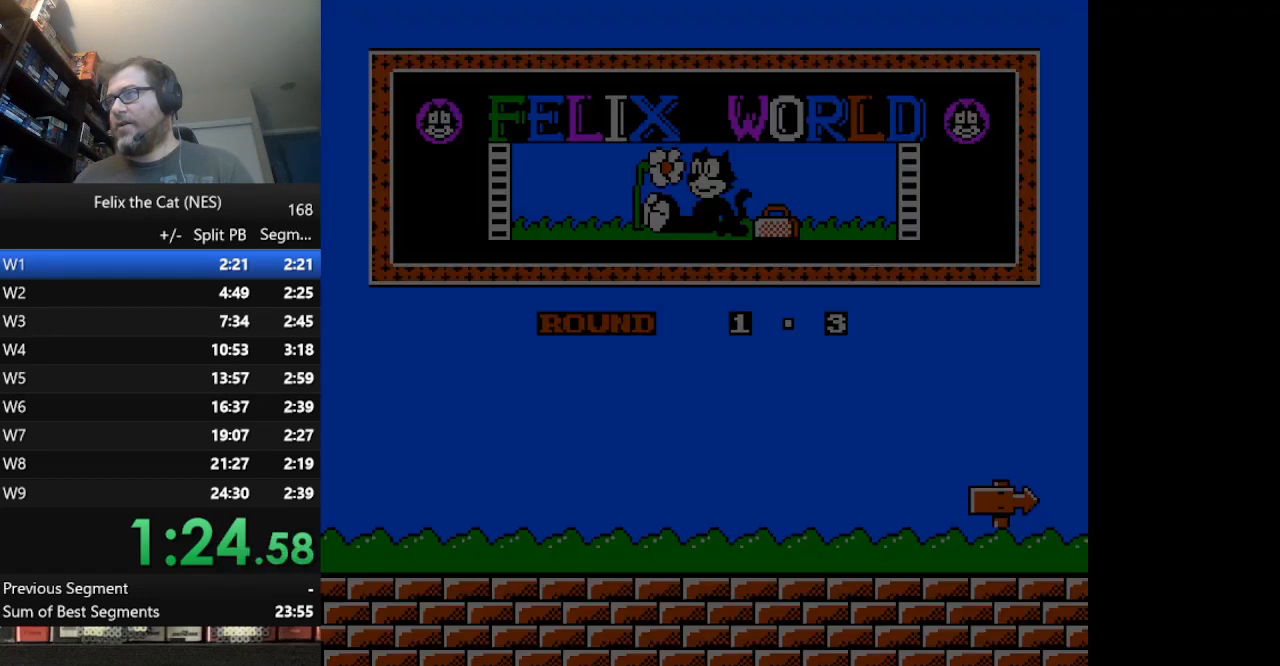
{"buttons": ["DPAD_RIGHT"], "events": [[208, "START", "up"], [292, "DPAD_RIGHT", "down"]]}